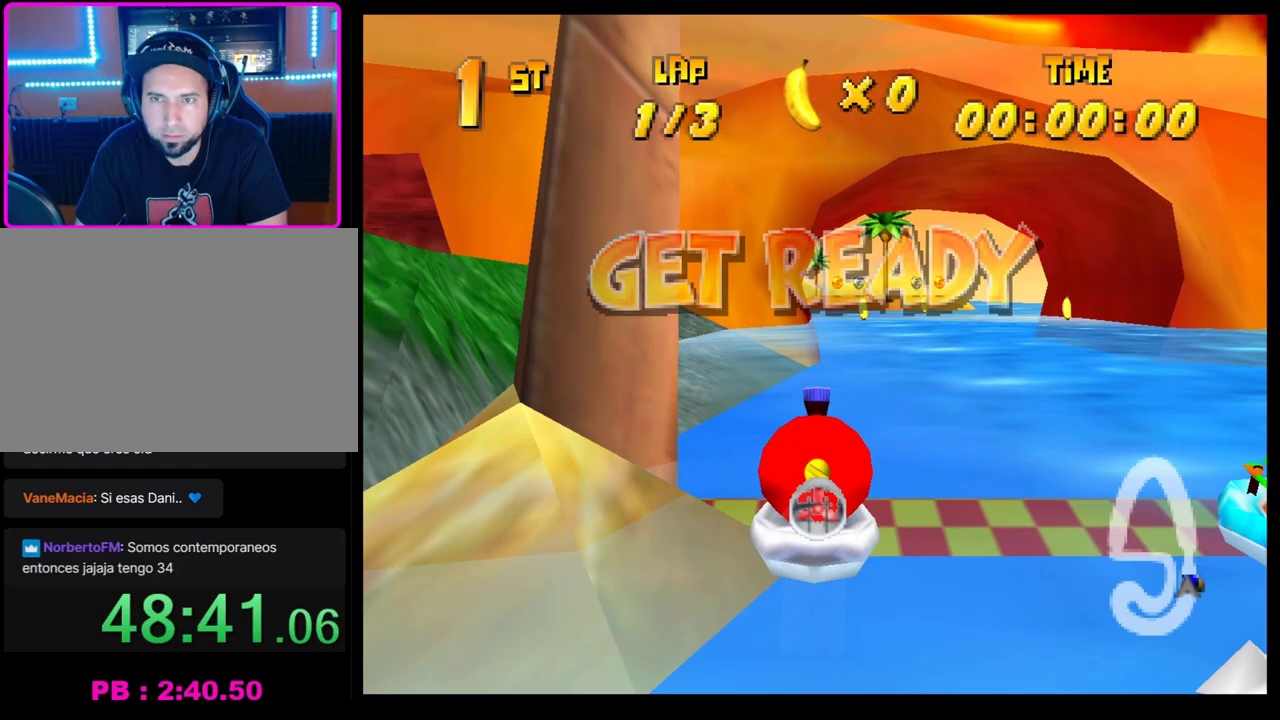
Gameplay with a controller (PlayStation layout); each line is a JSON object with the inputs held at the frame after it. "events" lists button and stick changes between this image and that frame as [ms after this image, input, new state], when the widget could be followed in between. Not read: R3 right_stick.
{"buttons": ["CROSS"], "left_stick": "center", "events": [[100, "CROSS", "down"], [400, "left_stick", "right"], [500, "left_stick", "center"]]}
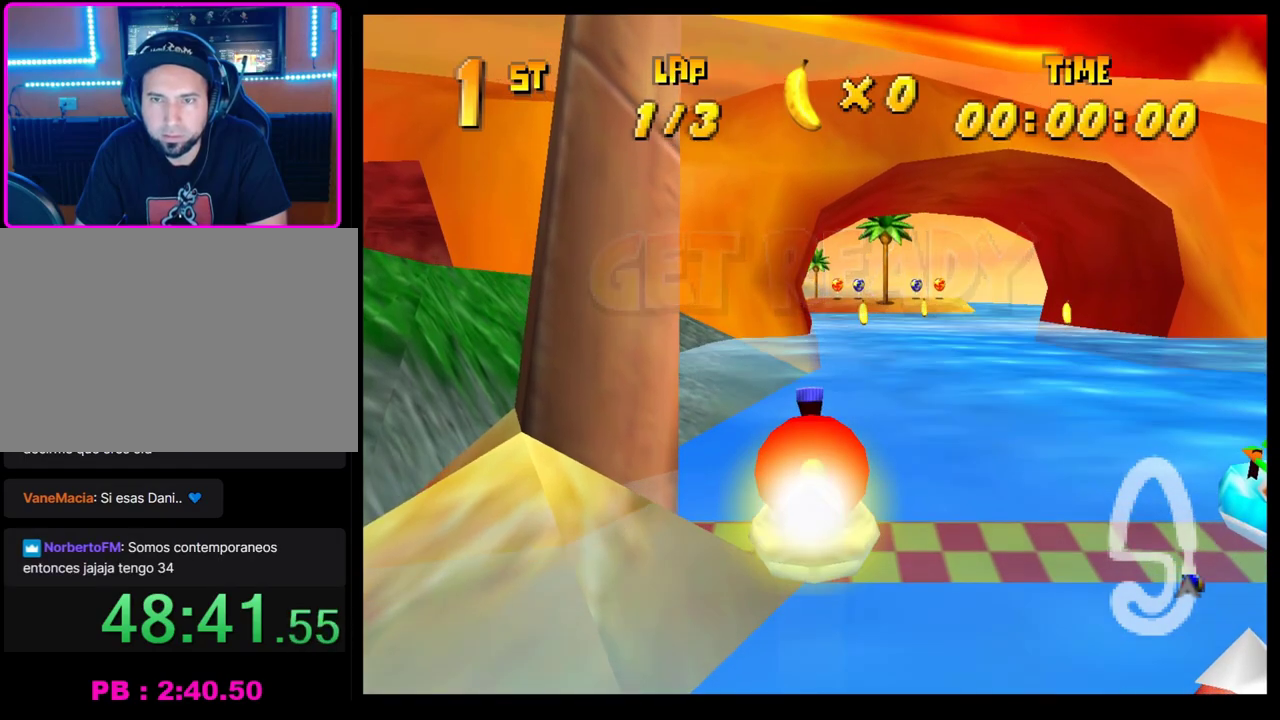
{"buttons": ["CROSS"], "left_stick": "left", "events": [[483, "left_stick", "left"]]}
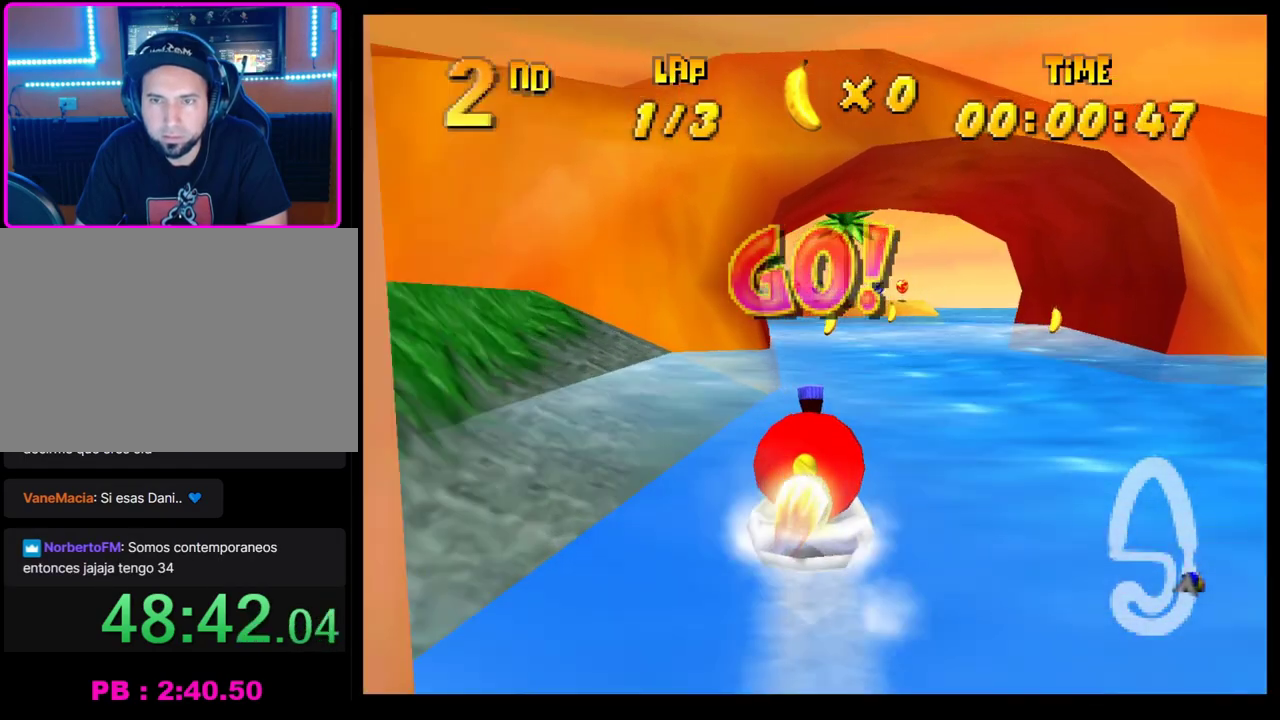
{"buttons": ["CROSS"], "left_stick": "right", "events": [[50, "left_stick", "center"], [450, "left_stick", "right"]]}
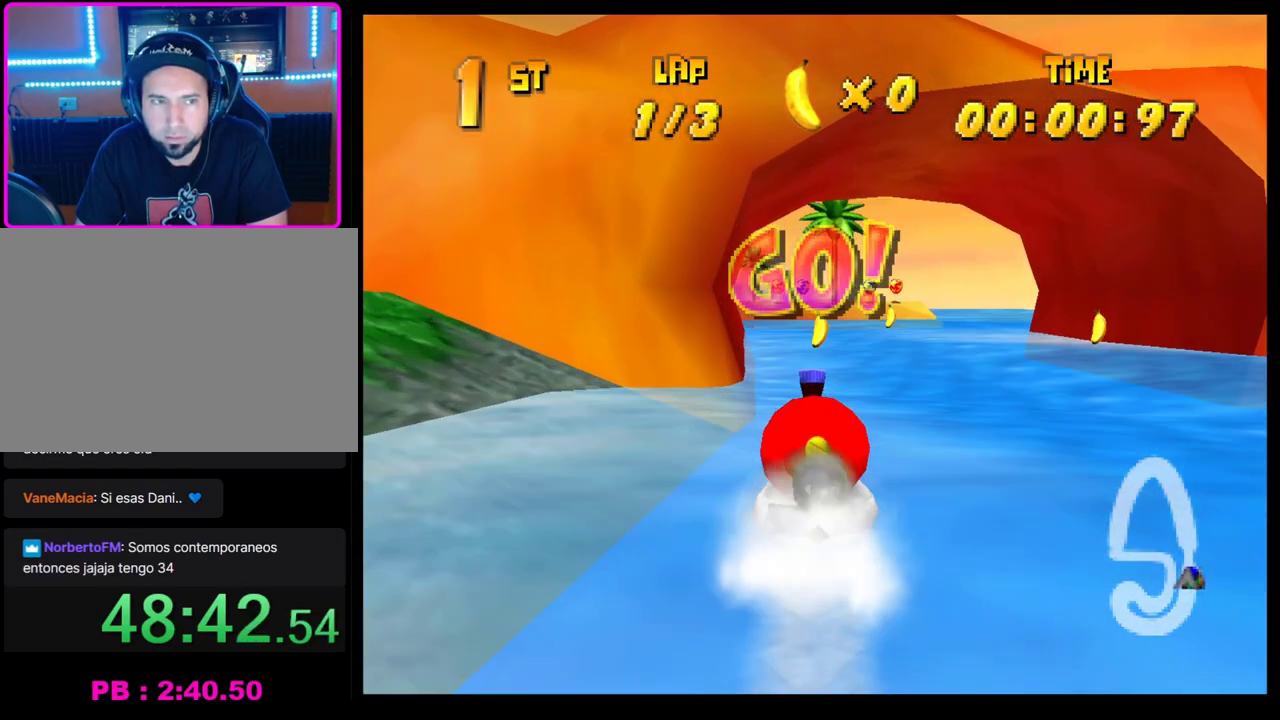
{"buttons": ["CROSS"], "left_stick": "left", "events": [[33, "left_stick", "center"], [450, "left_stick", "left"]]}
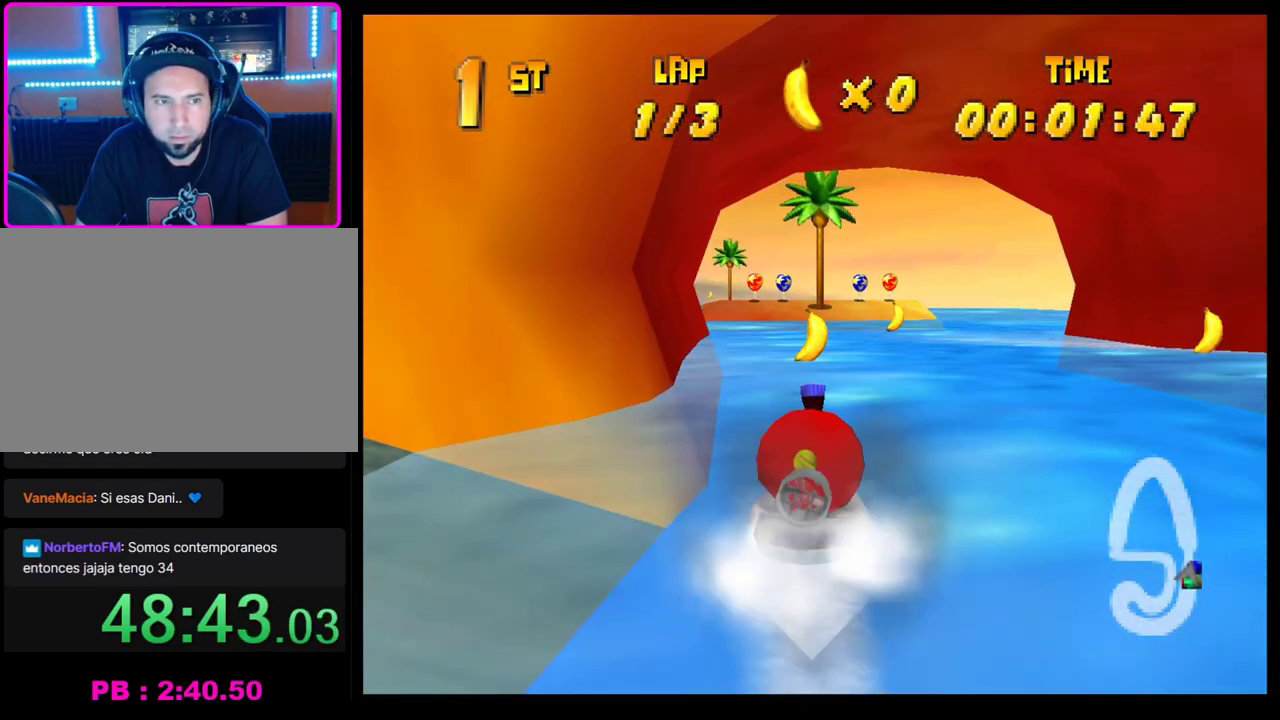
{"buttons": ["CROSS"], "left_stick": "center", "events": [[50, "left_stick", "center"]]}
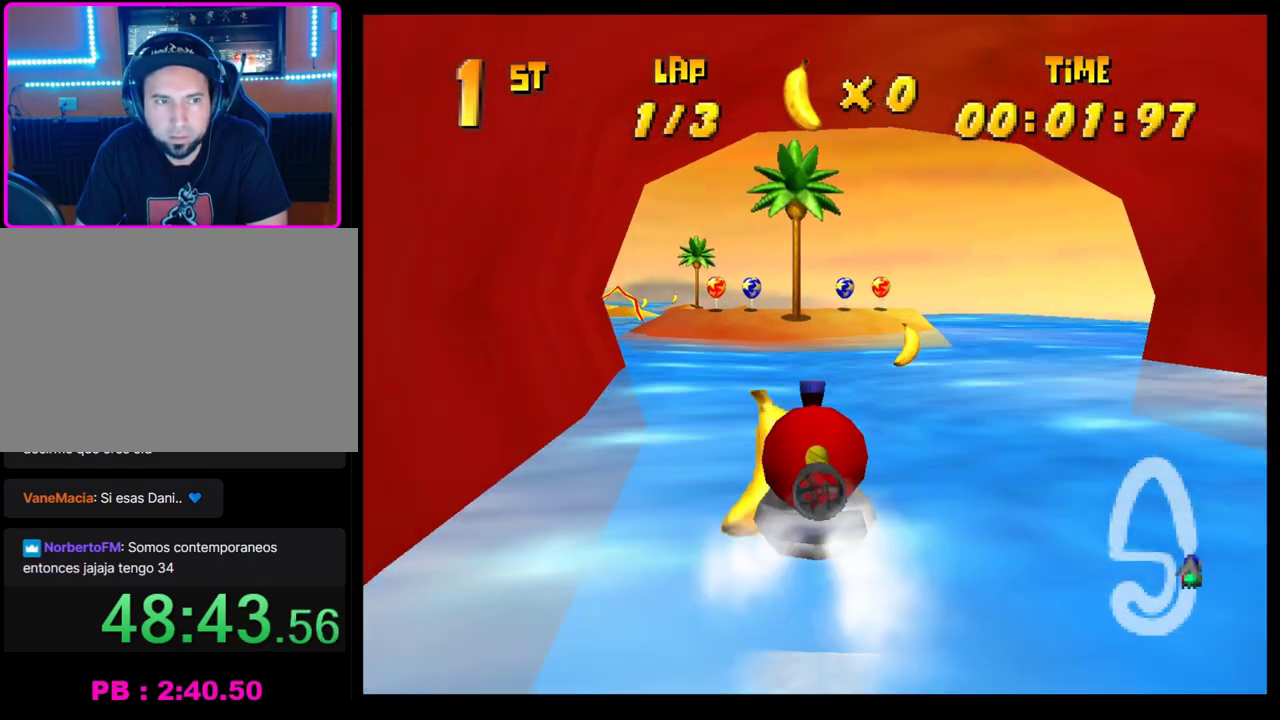
{"buttons": ["CROSS"], "left_stick": "center", "events": [[333, "left_stick", "left"], [483, "left_stick", "center"]]}
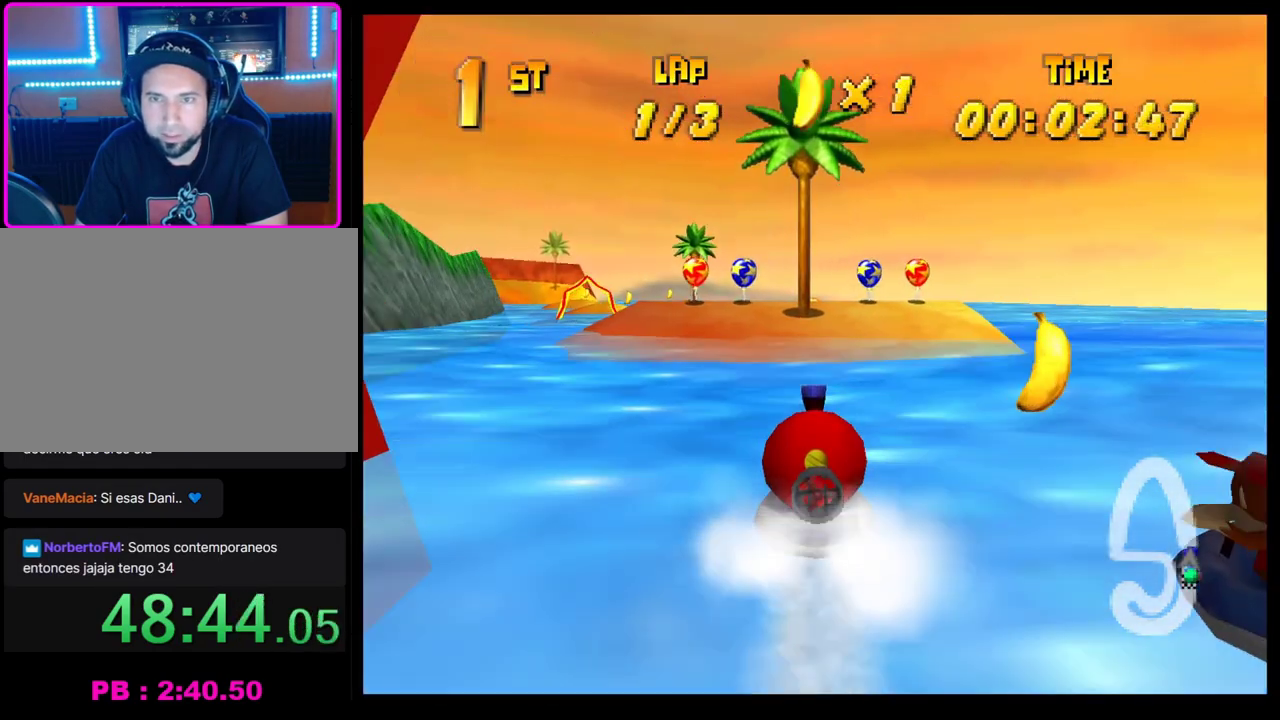
{"buttons": ["CROSS"], "left_stick": "center", "events": [[133, "left_stick", "left"], [217, "left_stick", "center"], [283, "left_stick", "left"], [367, "left_stick", "center"]]}
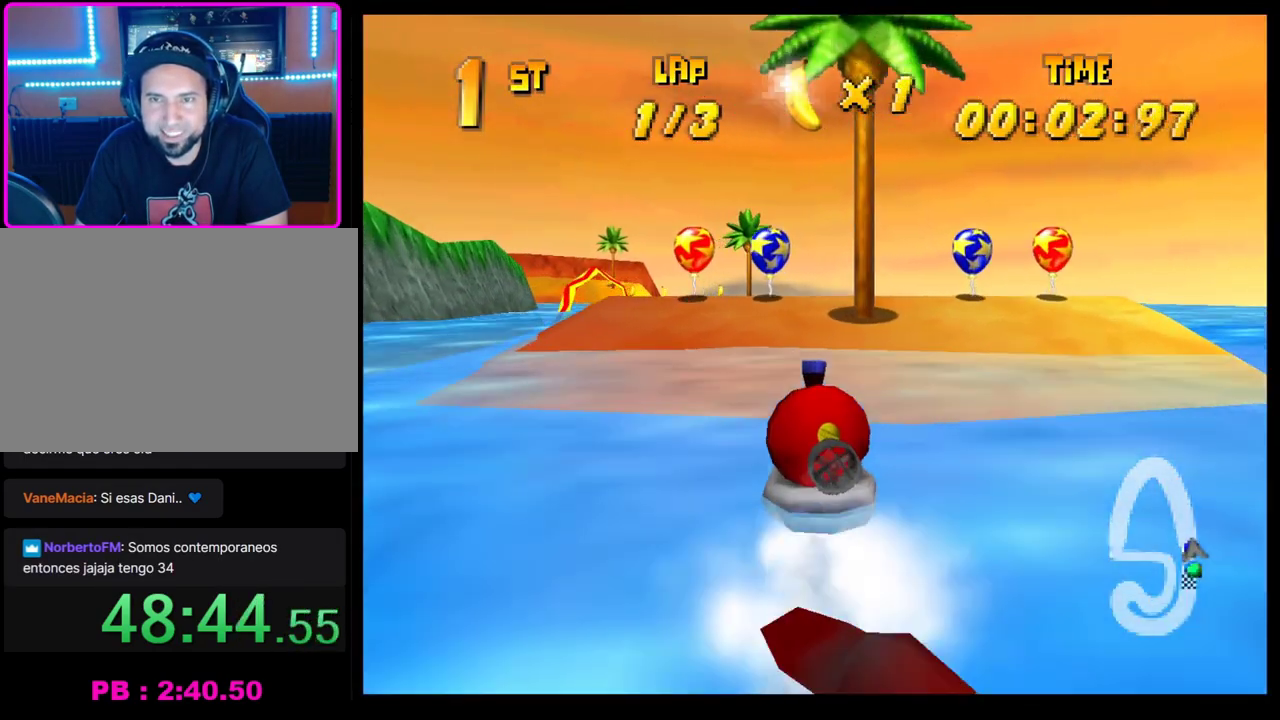
{"buttons": ["CROSS", "R1"], "left_stick": "left", "events": [[183, "left_stick", "left"], [267, "R1", "down"]]}
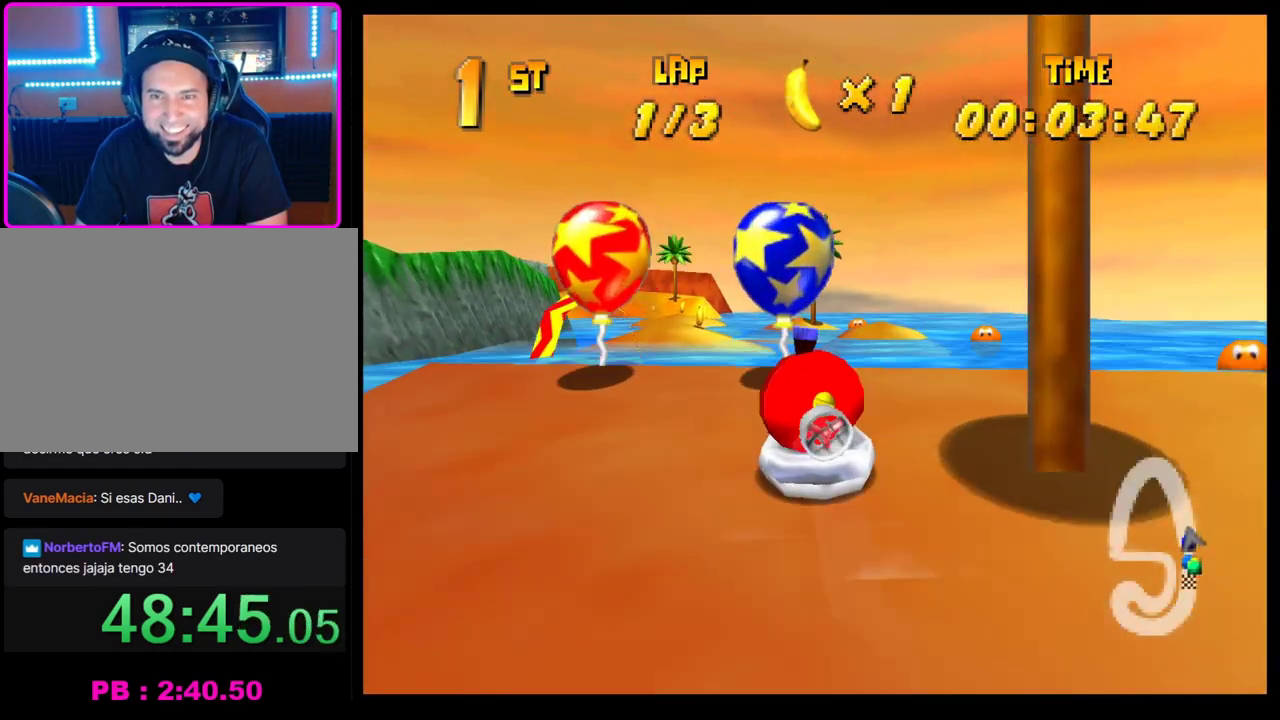
{"buttons": ["CROSS"], "left_stick": "center", "events": [[67, "left_stick", "center"], [83, "R1", "up"], [317, "left_stick", "right"], [467, "left_stick", "center"]]}
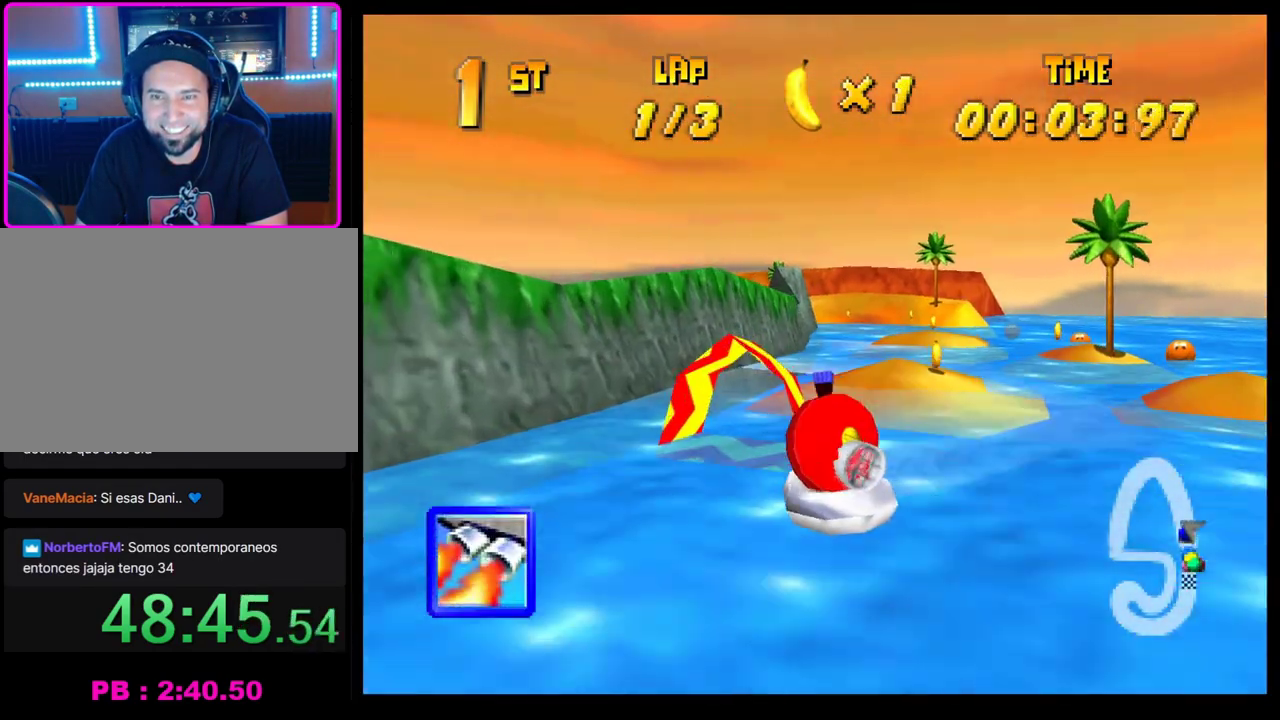
{"buttons": [], "left_stick": "center", "events": [[117, "CROSS", "up"], [217, "left_stick", "right"], [333, "left_stick", "center"]]}
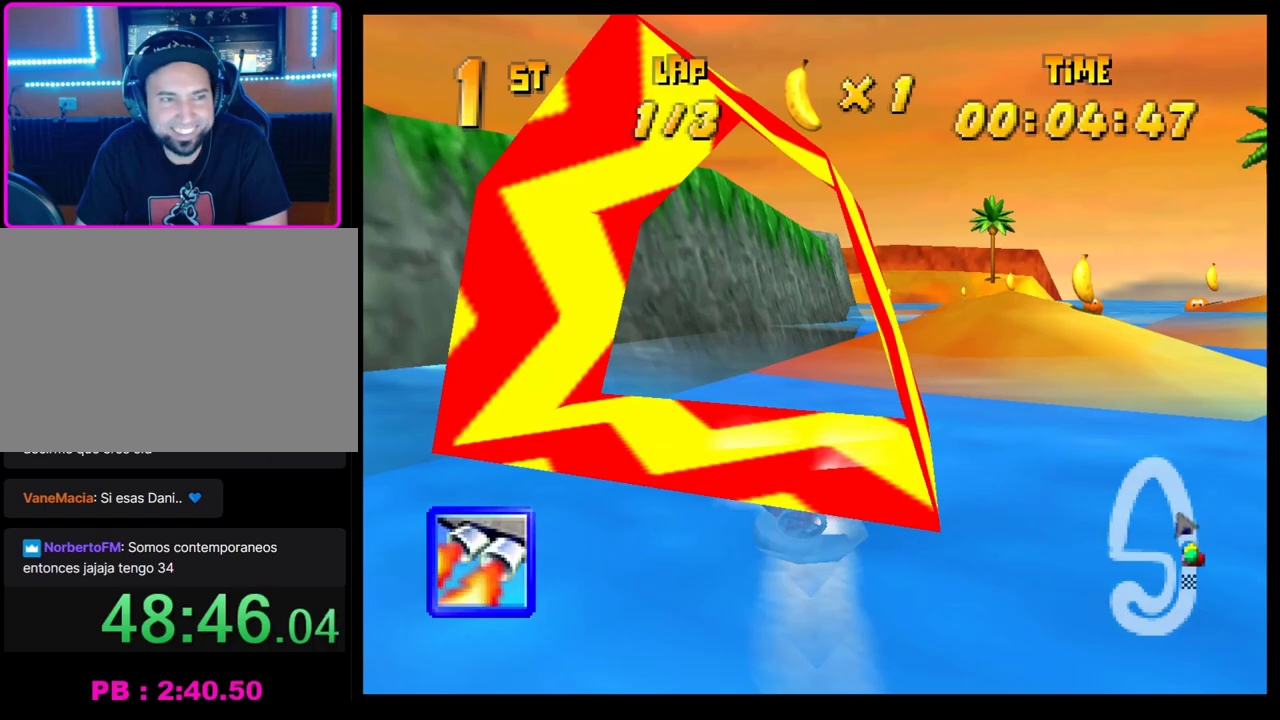
{"buttons": [], "left_stick": "center", "events": [[400, "left_stick", "left"], [500, "left_stick", "center"]]}
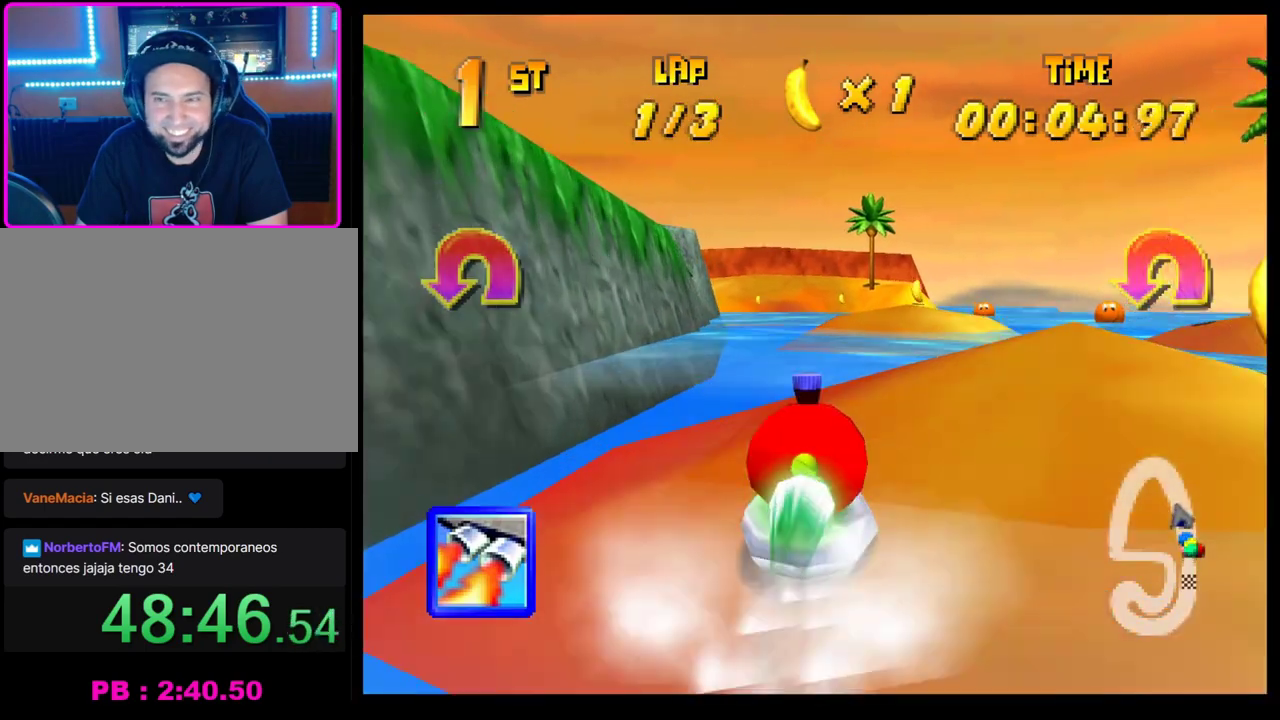
{"buttons": ["CROSS"], "left_stick": "center", "events": [[117, "left_stick", "left"], [217, "CROSS", "down"], [217, "left_stick", "center"]]}
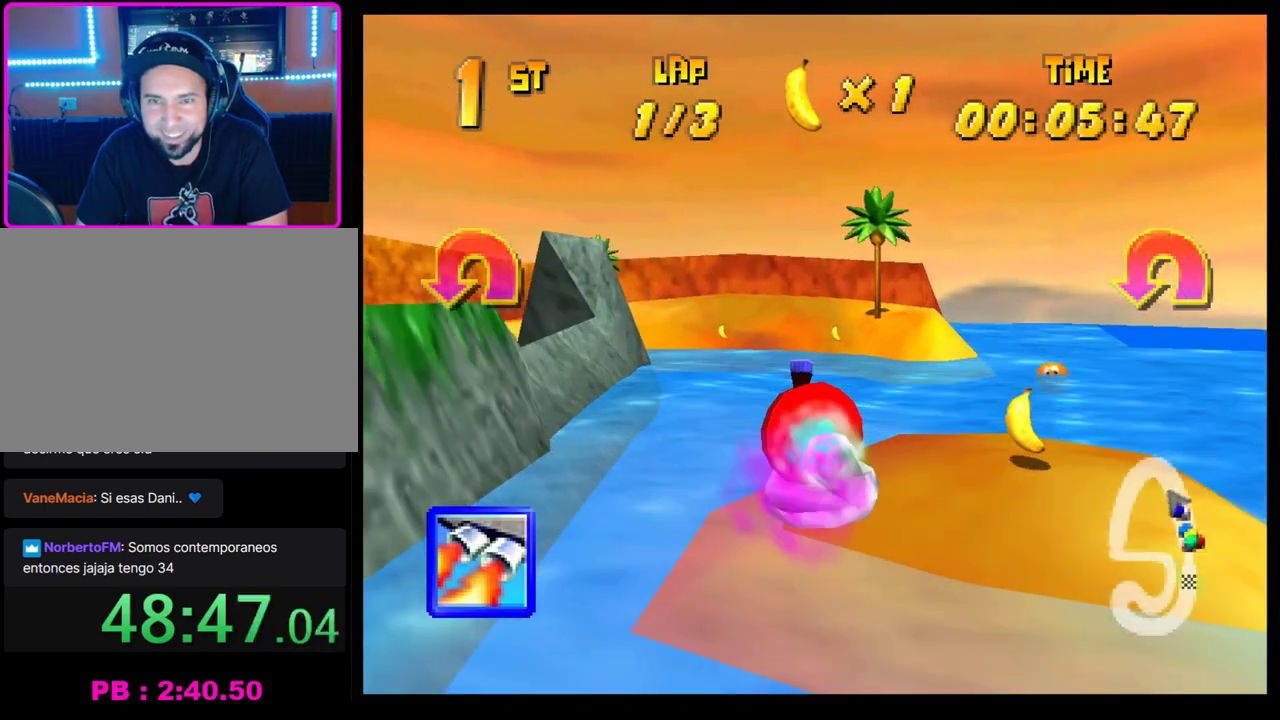
{"buttons": ["CROSS"], "left_stick": "center", "events": []}
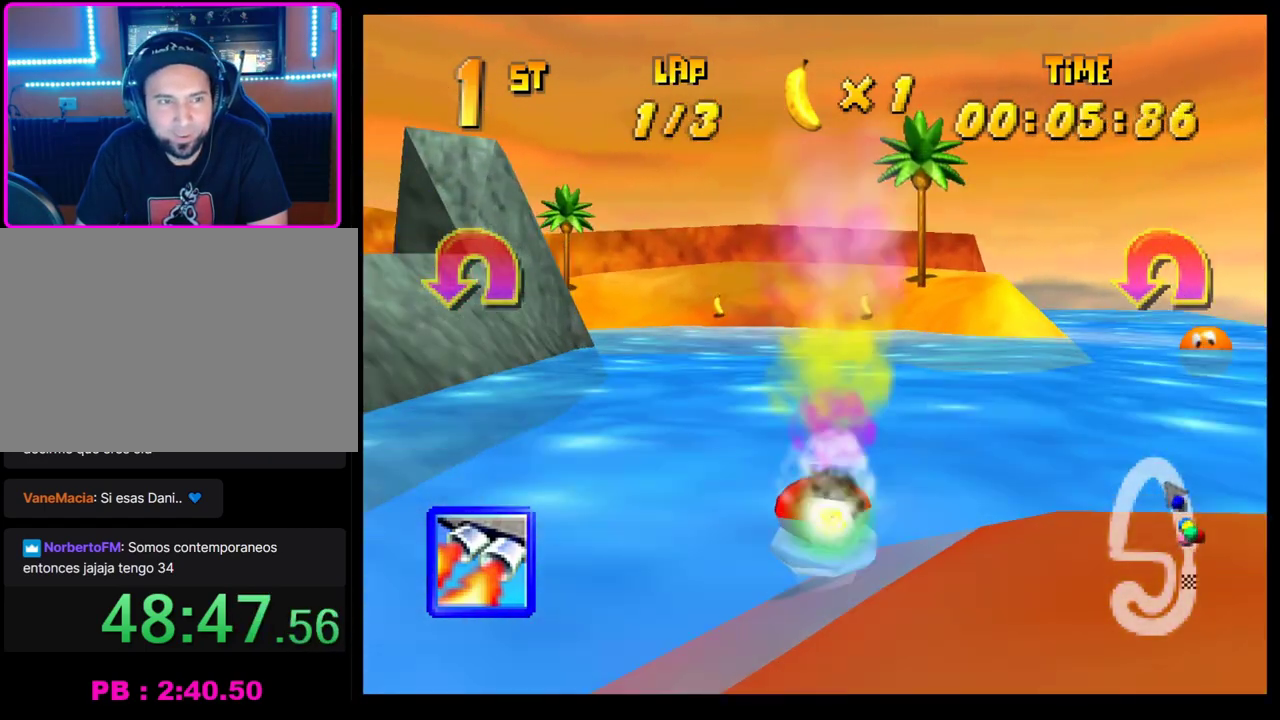
{"buttons": ["CROSS", "R1"], "left_stick": "left", "events": [[133, "left_stick", "left"], [267, "left_stick", "center"], [333, "left_stick", "left"], [383, "R1", "down"]]}
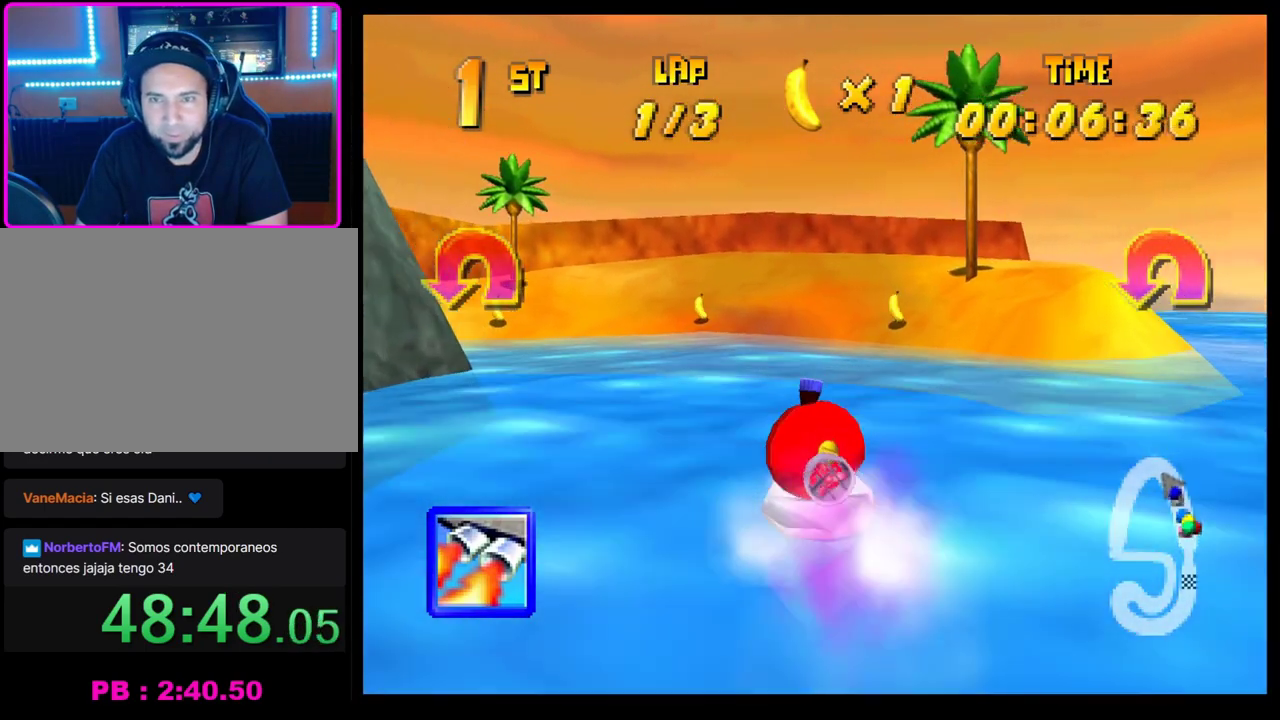
{"buttons": ["CROSS", "R1"], "left_stick": "left", "events": [[133, "left_stick", "center"], [250, "left_stick", "left"]]}
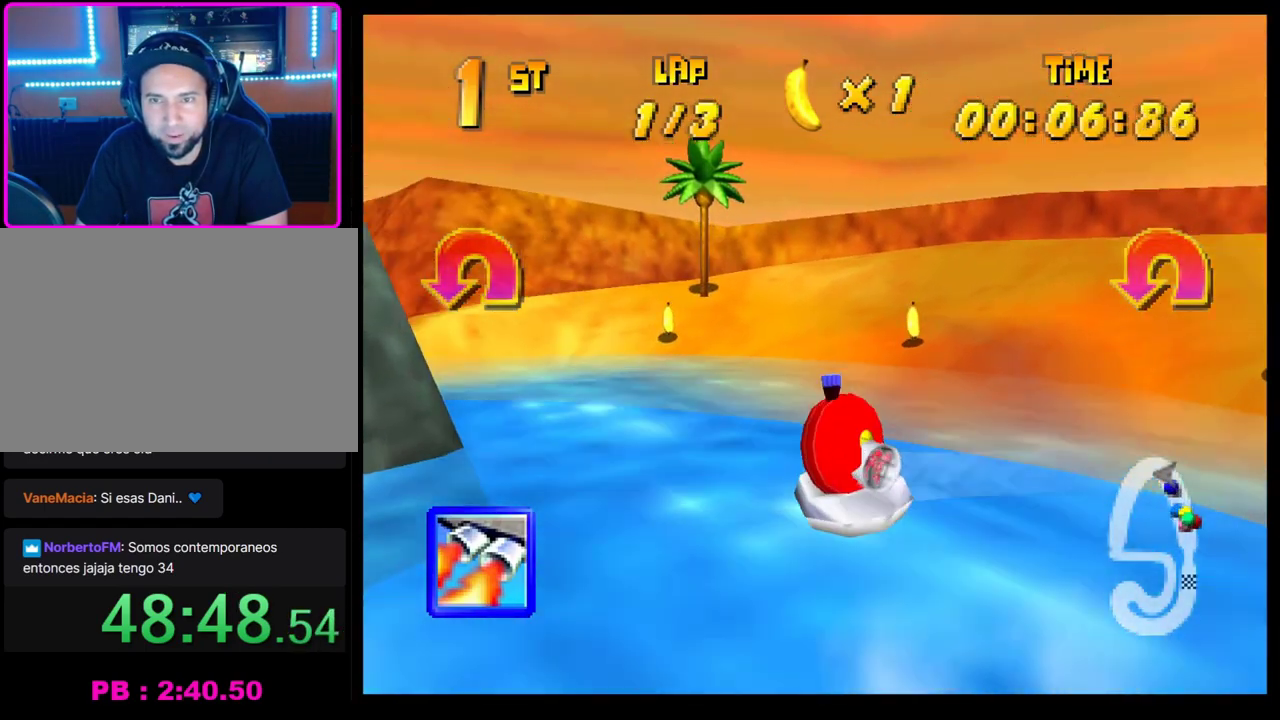
{"buttons": ["L1"], "left_stick": "center", "events": [[367, "CROSS", "up"], [367, "R1", "up"], [400, "L1", "down"], [400, "left_stick", "center"]]}
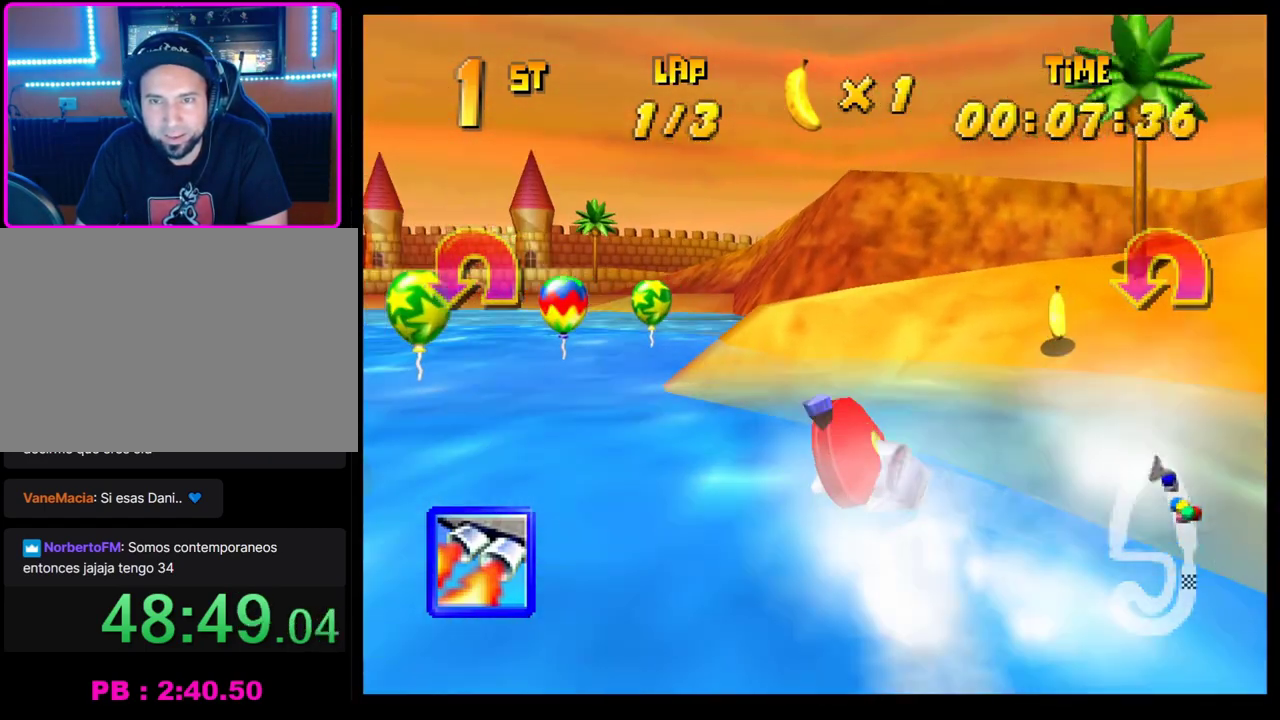
{"buttons": [], "left_stick": "center", "events": [[17, "L1", "up"], [133, "left_stick", "left"], [467, "left_stick", "center"]]}
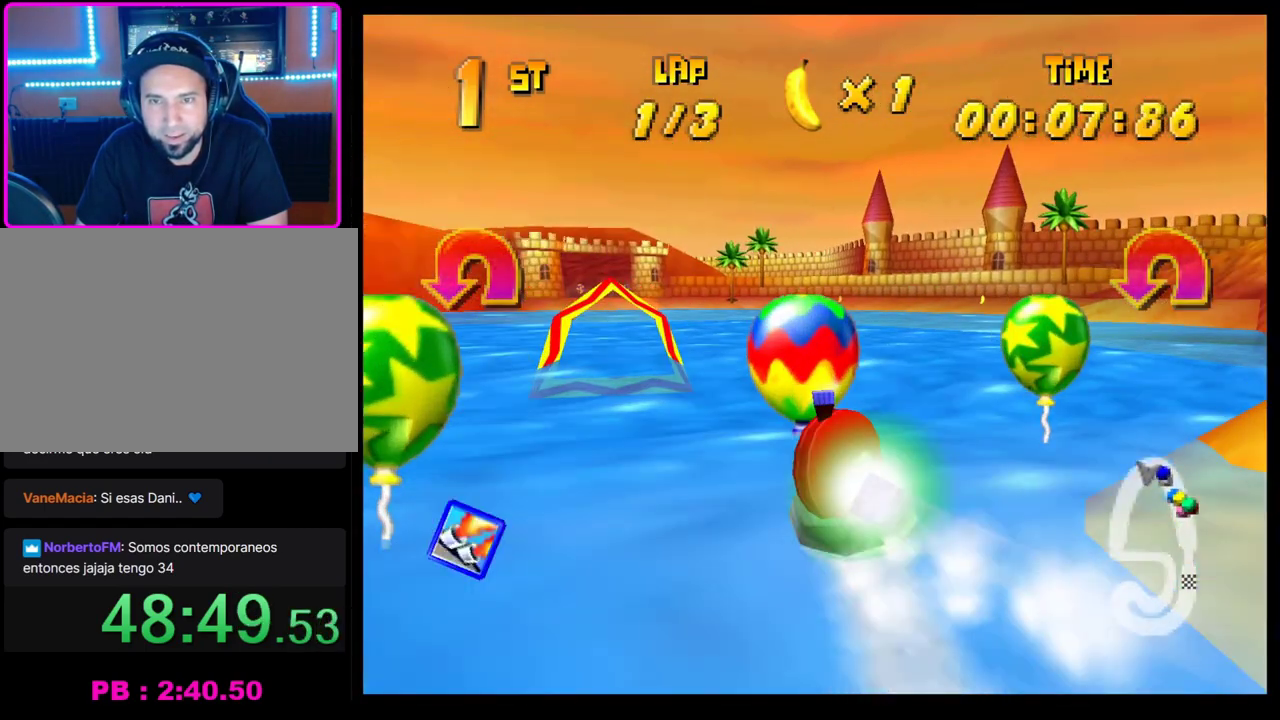
{"buttons": [], "left_stick": "center", "events": [[83, "left_stick", "right"], [367, "left_stick", "center"]]}
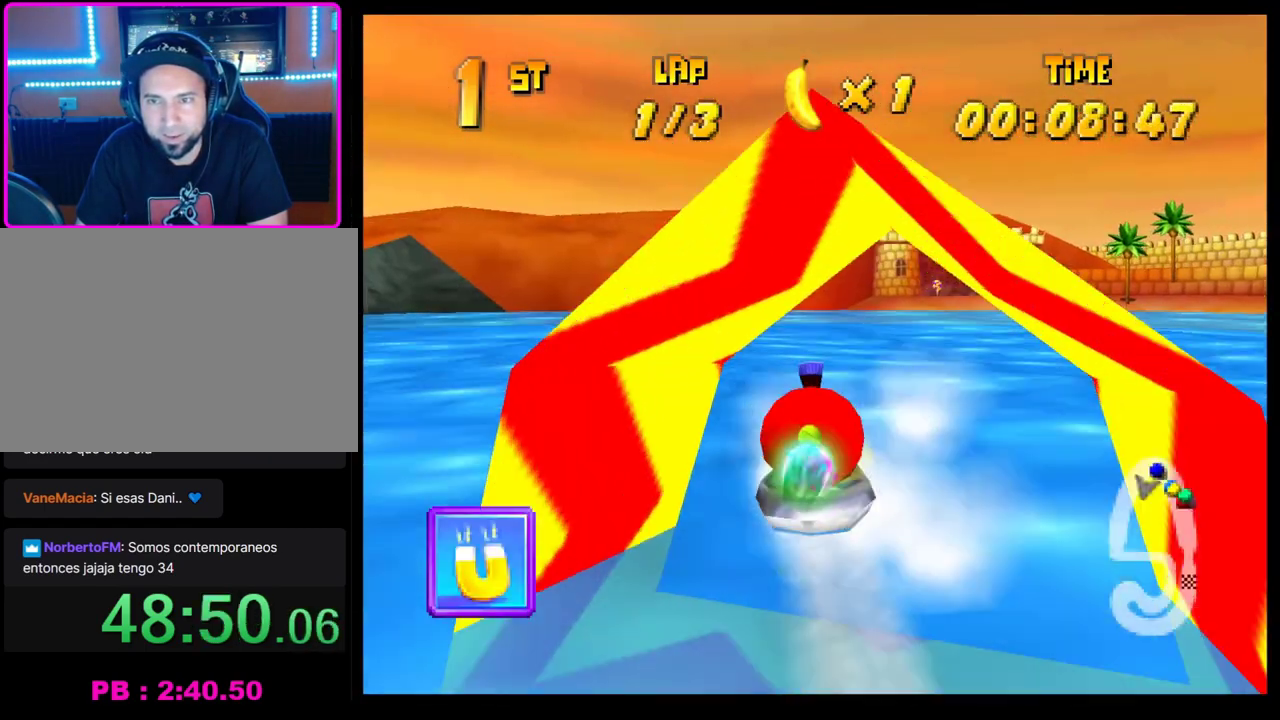
{"buttons": [], "left_stick": "center", "events": [[50, "left_stick", "right"], [167, "left_stick", "center"], [383, "left_stick", "left"], [483, "left_stick", "center"]]}
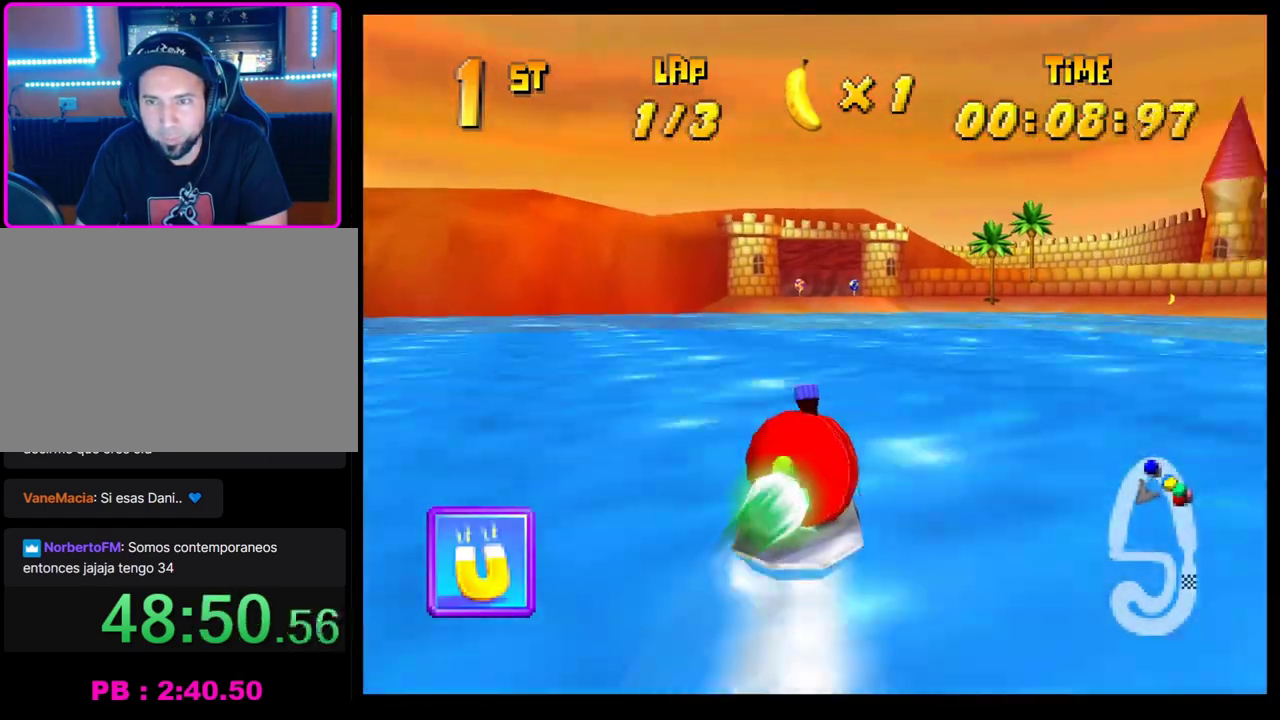
{"buttons": ["CROSS"], "left_stick": "center", "events": [[217, "left_stick", "left"], [250, "CROSS", "down"], [300, "left_stick", "center"]]}
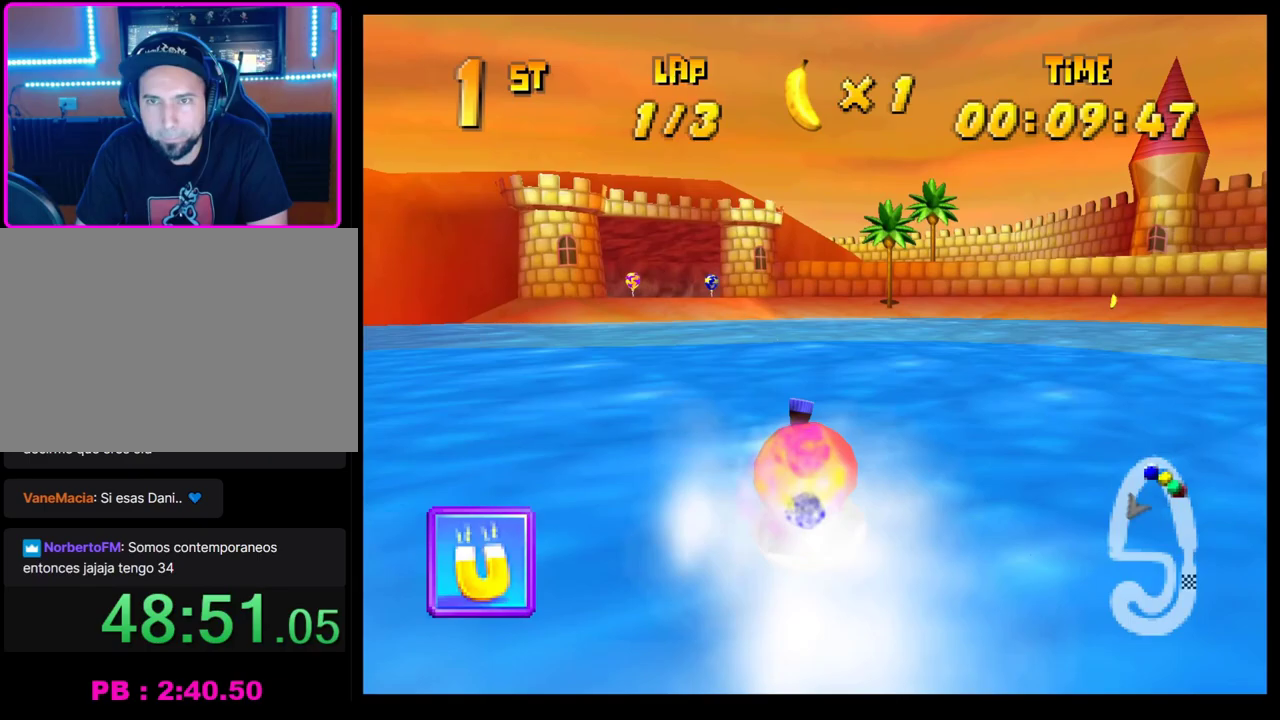
{"buttons": ["CROSS"], "left_stick": "center", "events": [[50, "left_stick", "left"], [167, "left_stick", "center"]]}
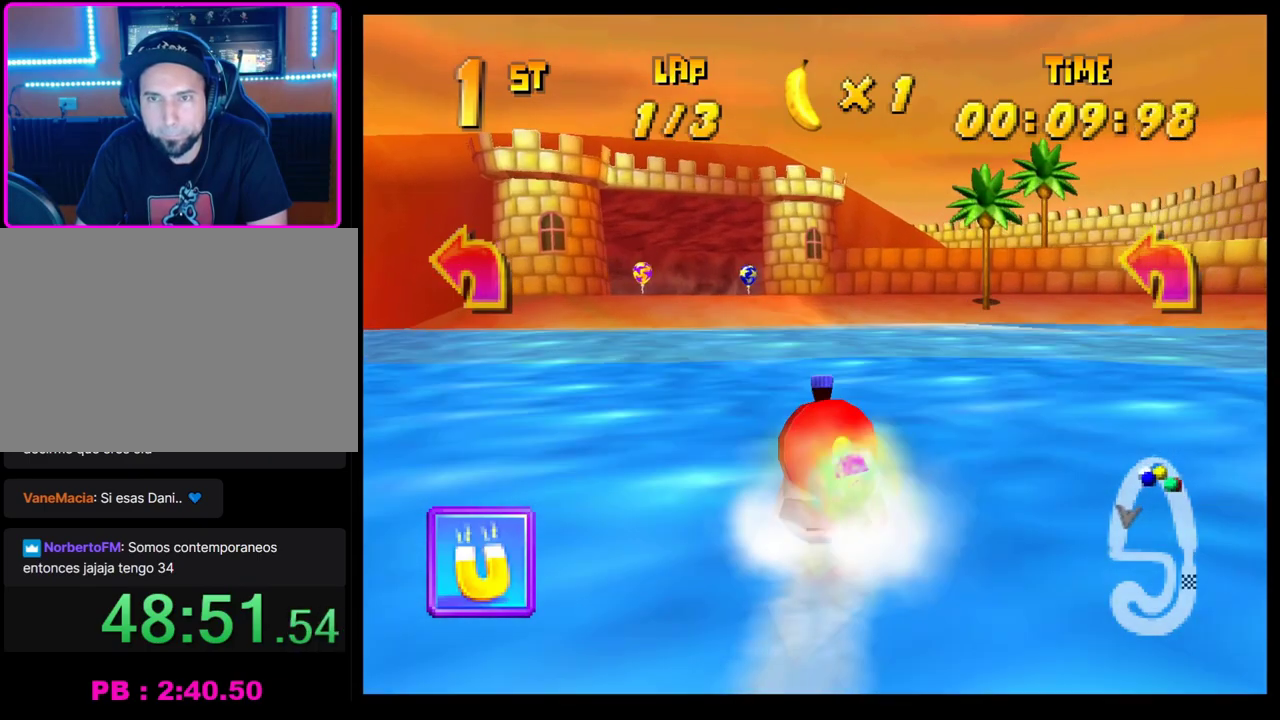
{"buttons": ["CROSS"], "left_stick": "center", "events": [[167, "left_stick", "right"], [250, "left_stick", "center"]]}
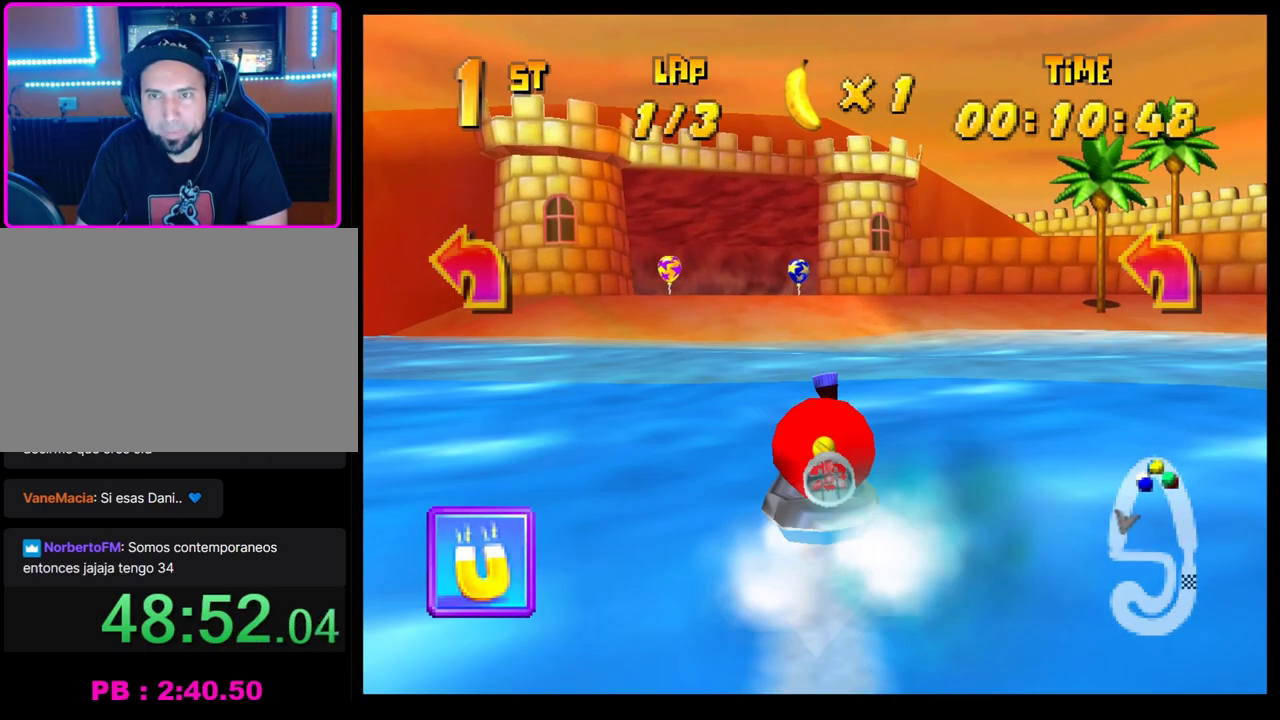
{"buttons": ["CROSS"], "left_stick": "center", "events": []}
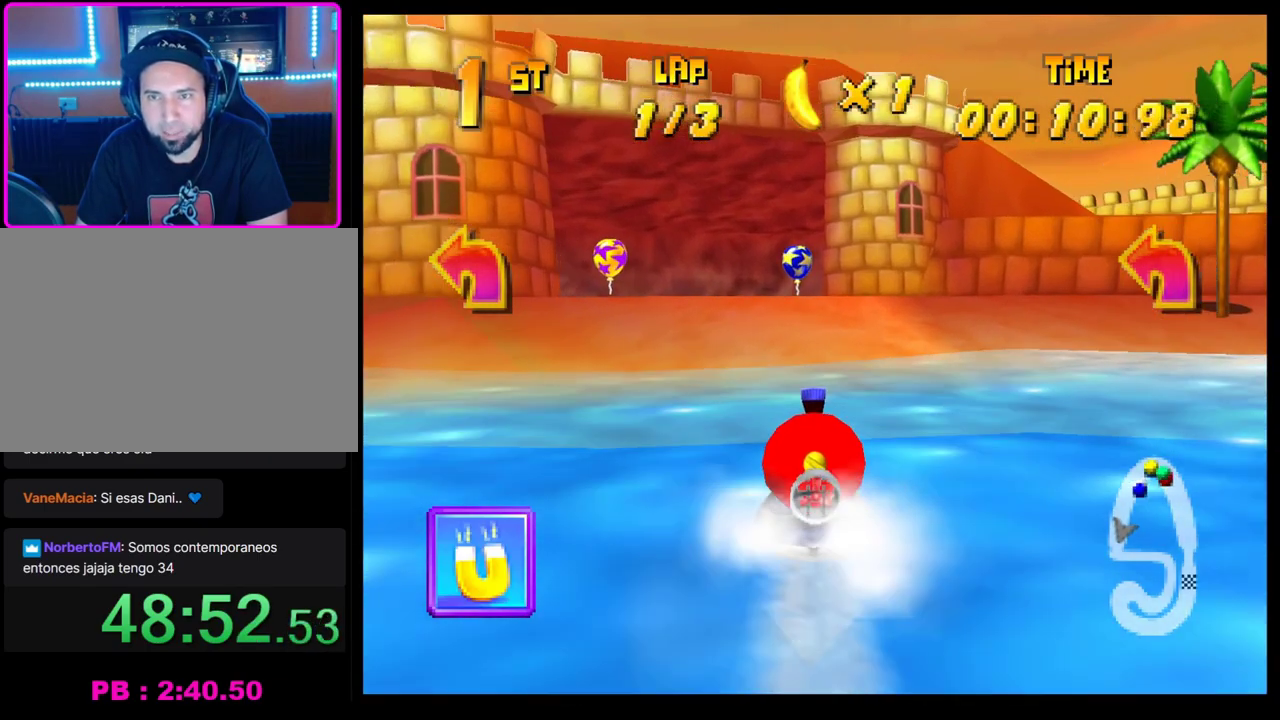
{"buttons": ["CROSS", "R1"], "left_stick": "left", "events": [[317, "left_stick", "left"], [467, "R1", "down"]]}
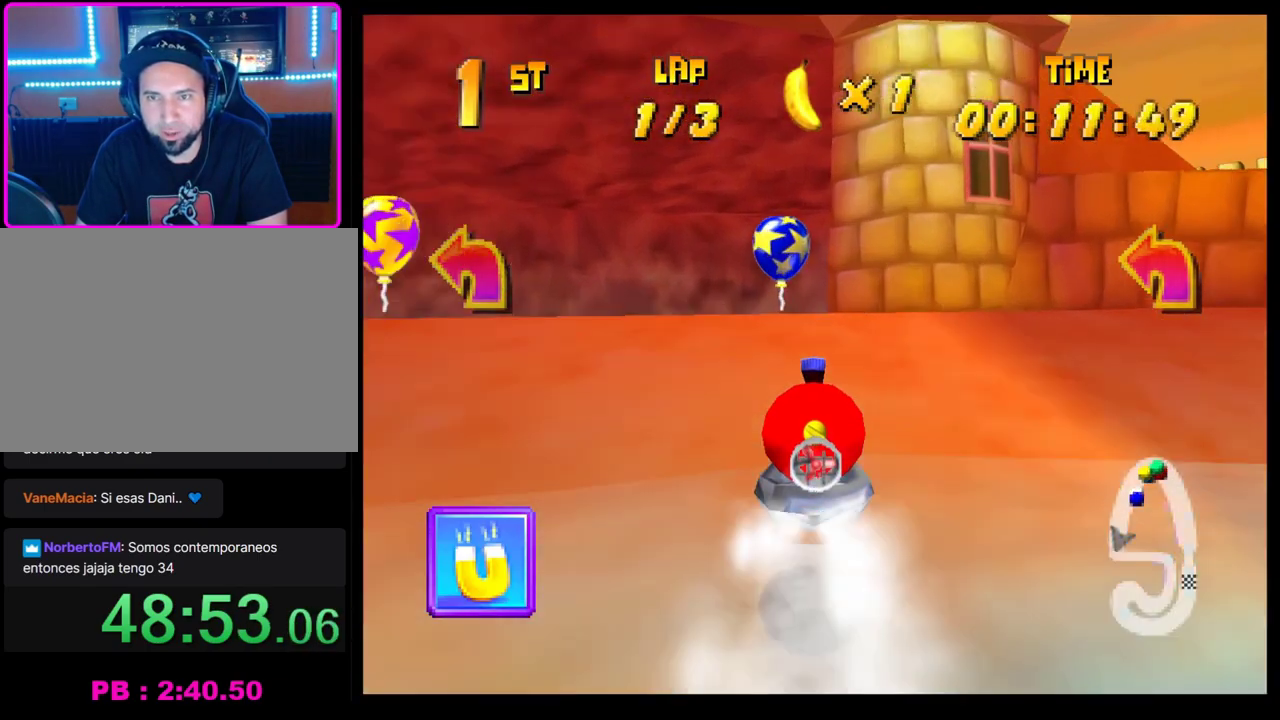
{"buttons": ["CROSS", "R1"], "left_stick": "left", "events": []}
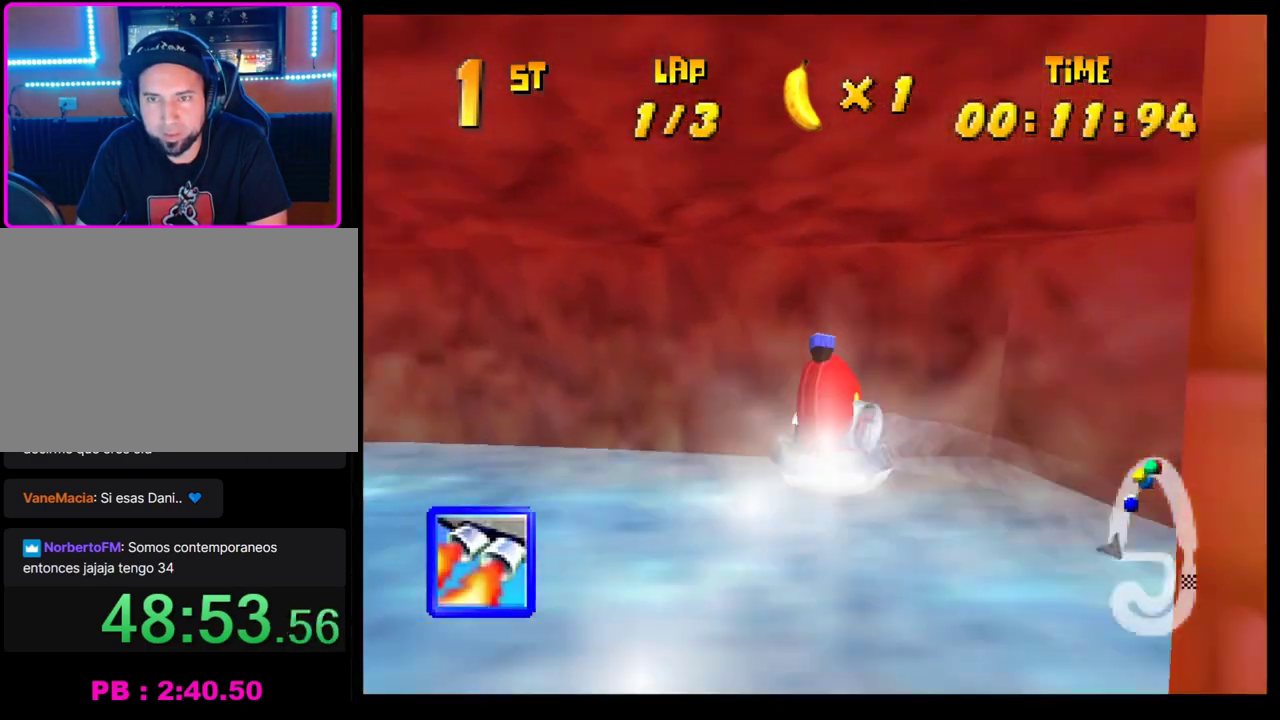
{"buttons": [], "left_stick": "center", "events": [[83, "R1", "up"], [267, "CROSS", "up"], [267, "left_stick", "center"], [383, "L1", "down"], [483, "L1", "up"]]}
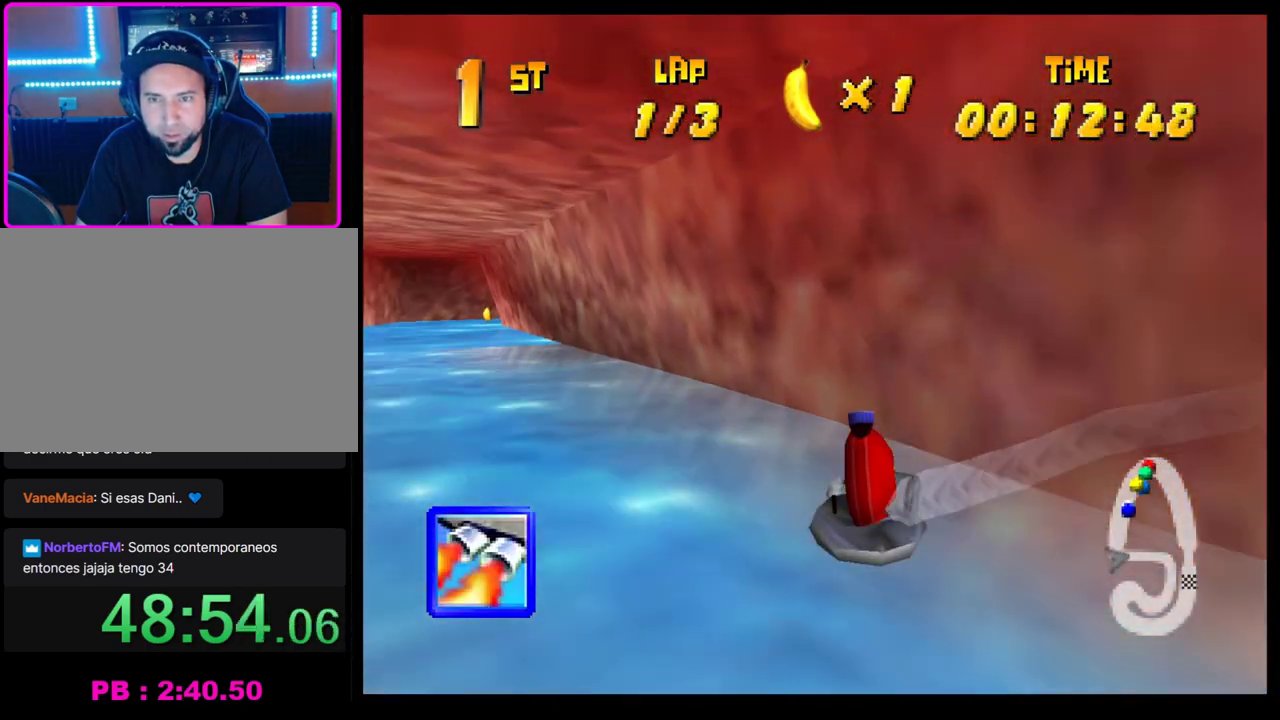
{"buttons": [], "left_stick": "center", "events": [[133, "left_stick", "right"], [283, "left_stick", "center"]]}
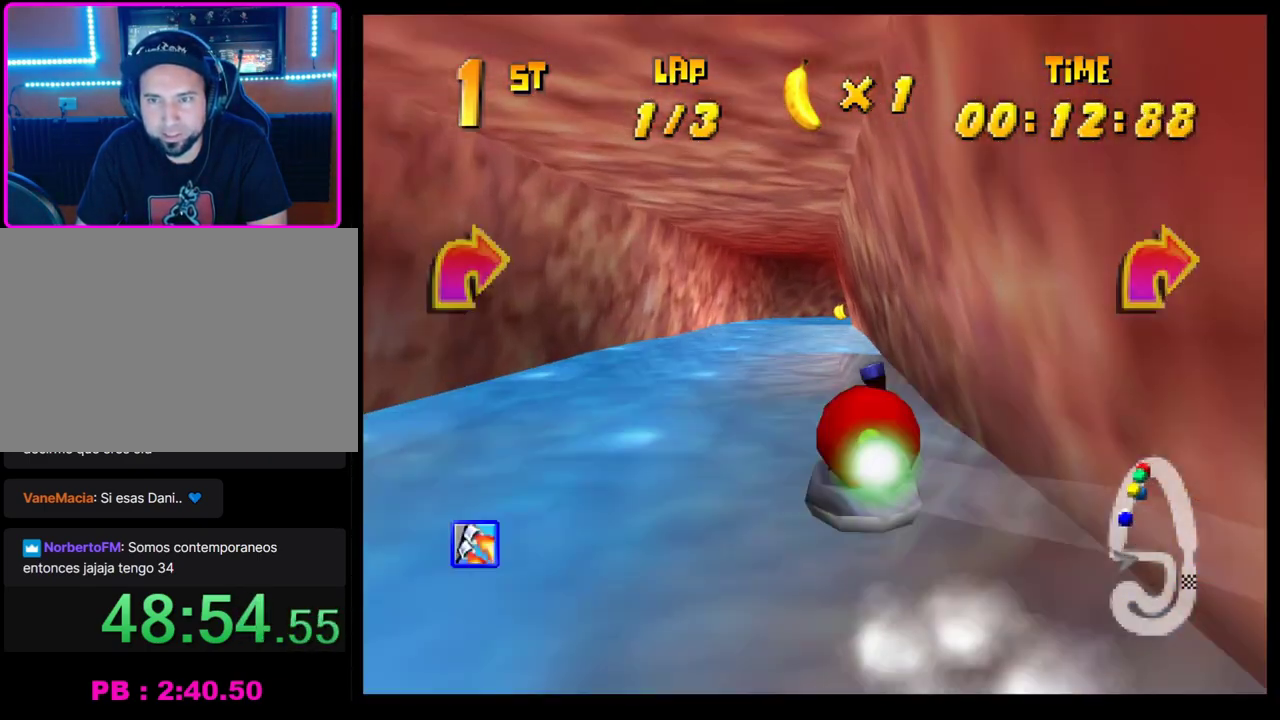
{"buttons": ["CROSS"], "left_stick": "center", "events": [[50, "left_stick", "left"], [117, "left_stick", "center"], [183, "CROSS", "down"], [333, "left_stick", "right"], [483, "left_stick", "center"]]}
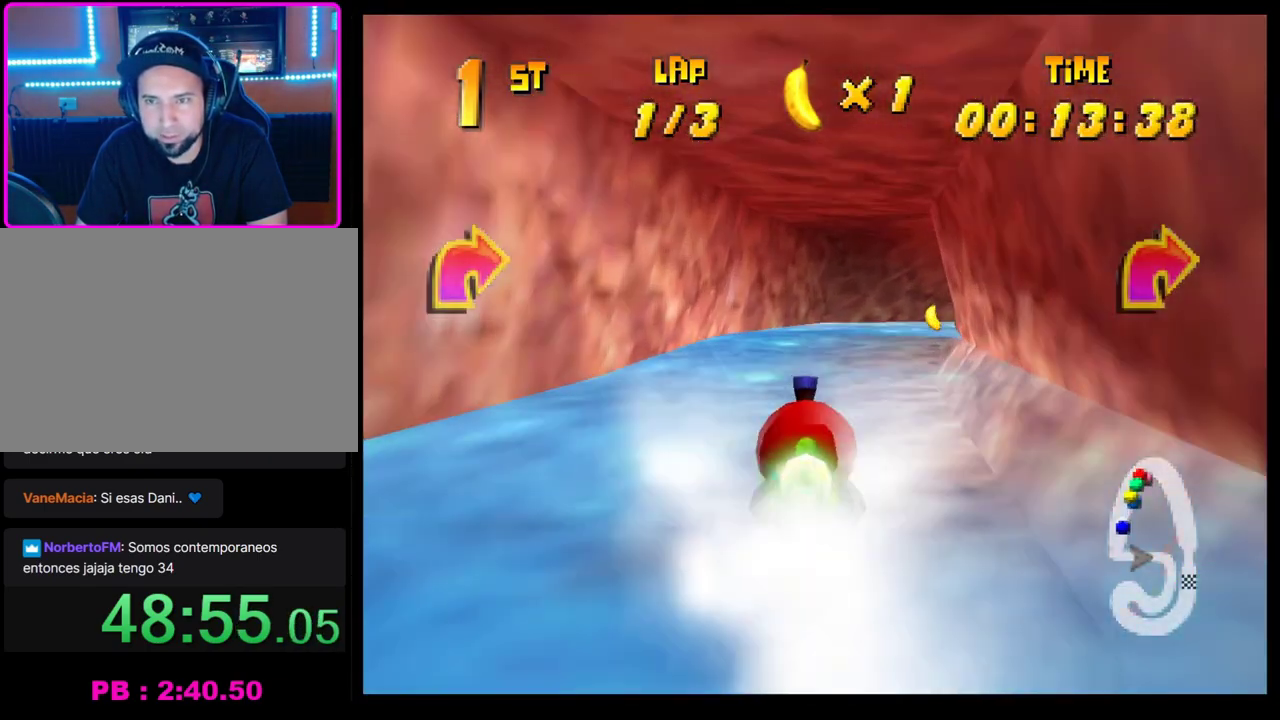
{"buttons": ["CROSS"], "left_stick": "center", "events": [[100, "left_stick", "right"], [350, "left_stick", "center"]]}
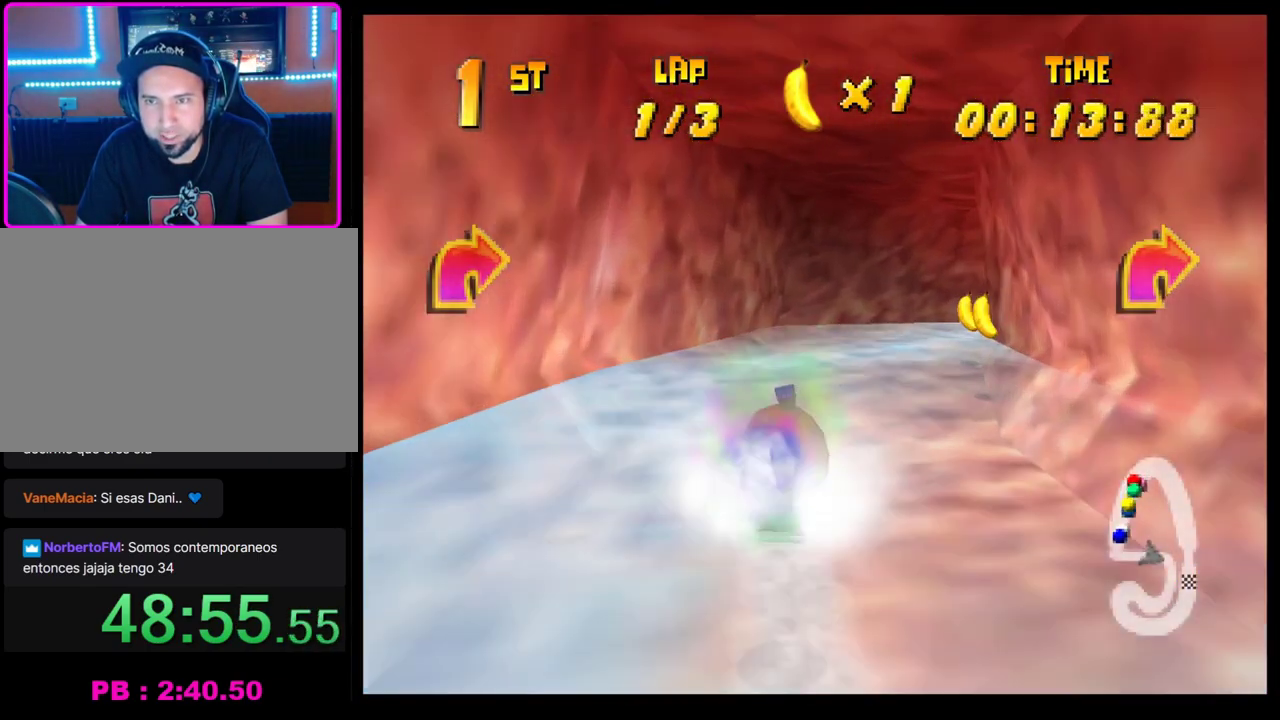
{"buttons": ["CROSS", "R1"], "left_stick": "left", "events": [[150, "R1", "down"], [150, "left_stick", "right"], [333, "left_stick", "center"], [500, "left_stick", "left"]]}